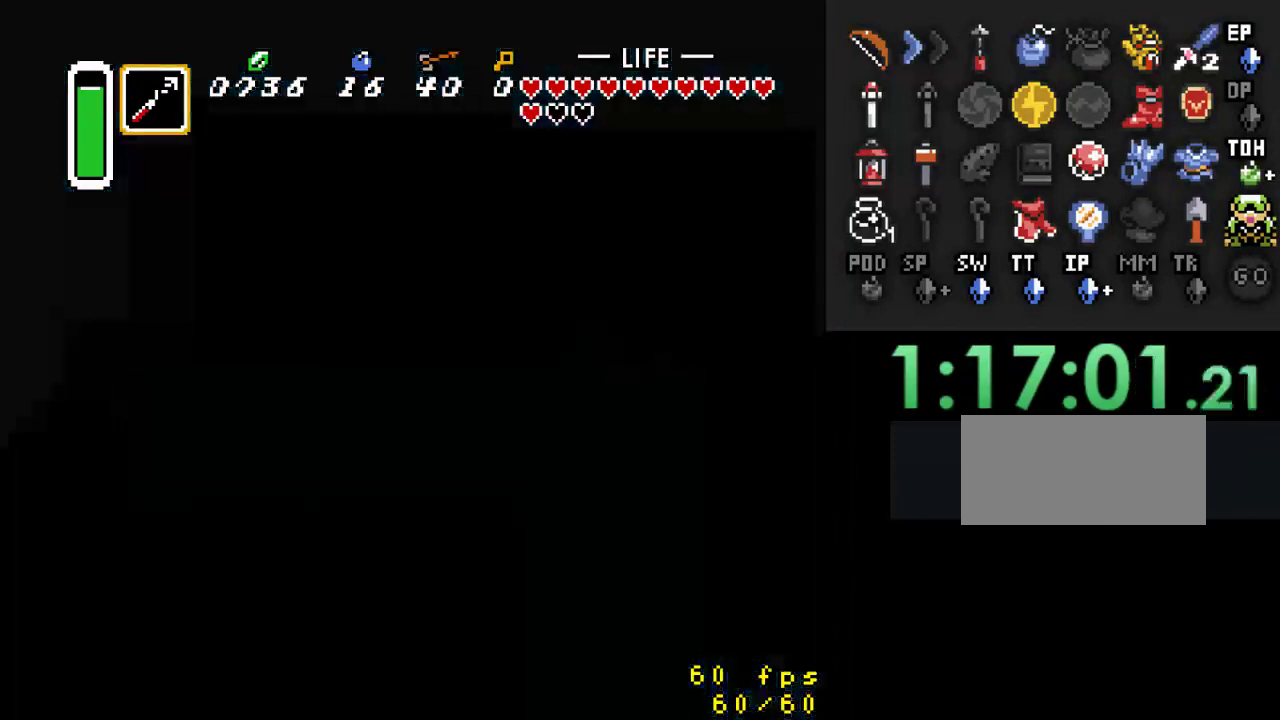
Gameplay with a controller (Nintendo layout); each line is a JSON object with the inputs held at the frame after it. "events" lists button and stick changes between this image and that frame as [ms after this image, input, new state], when the widget could be followed in between. Not read: L3 R3.
{"buttons": [], "events": []}
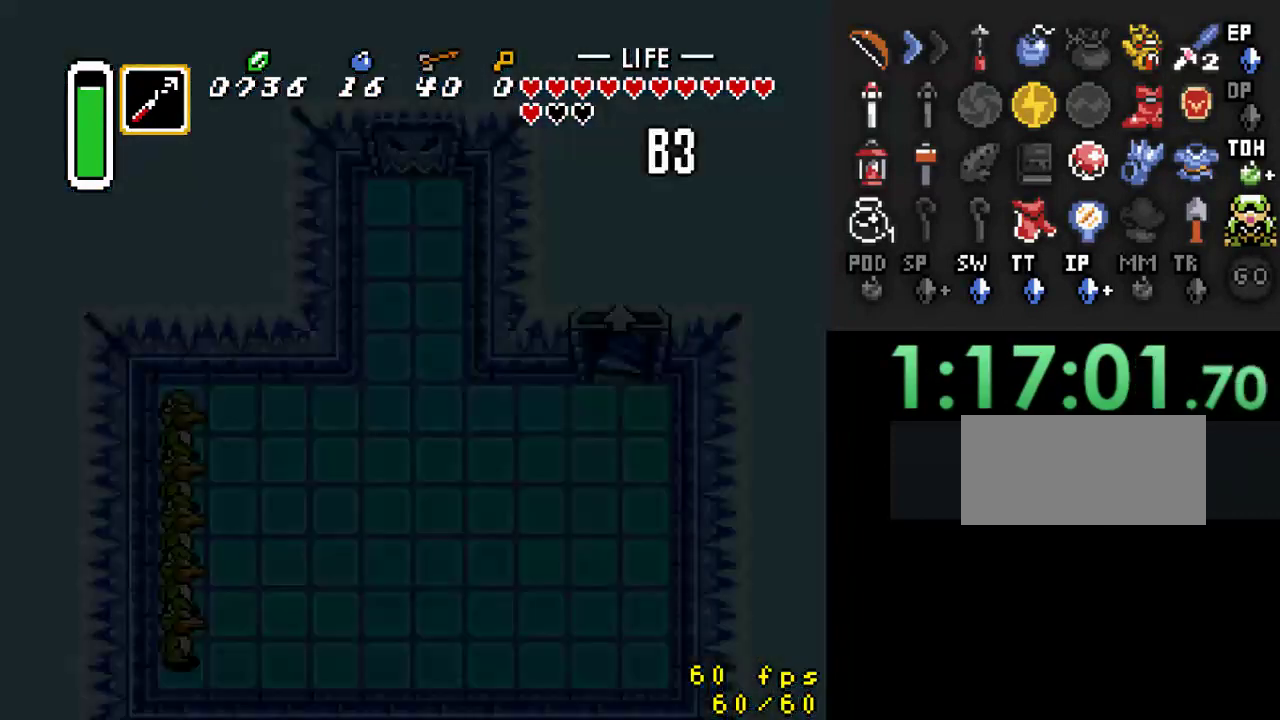
{"buttons": [], "events": []}
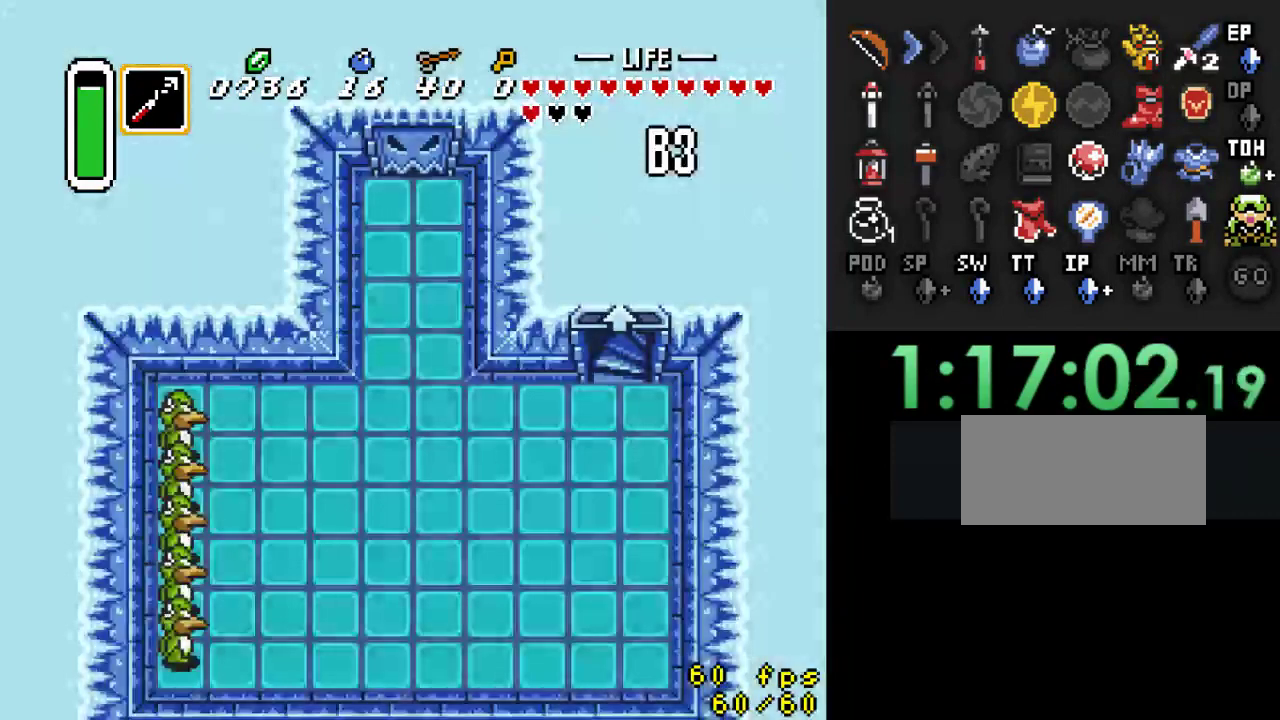
{"buttons": [], "events": []}
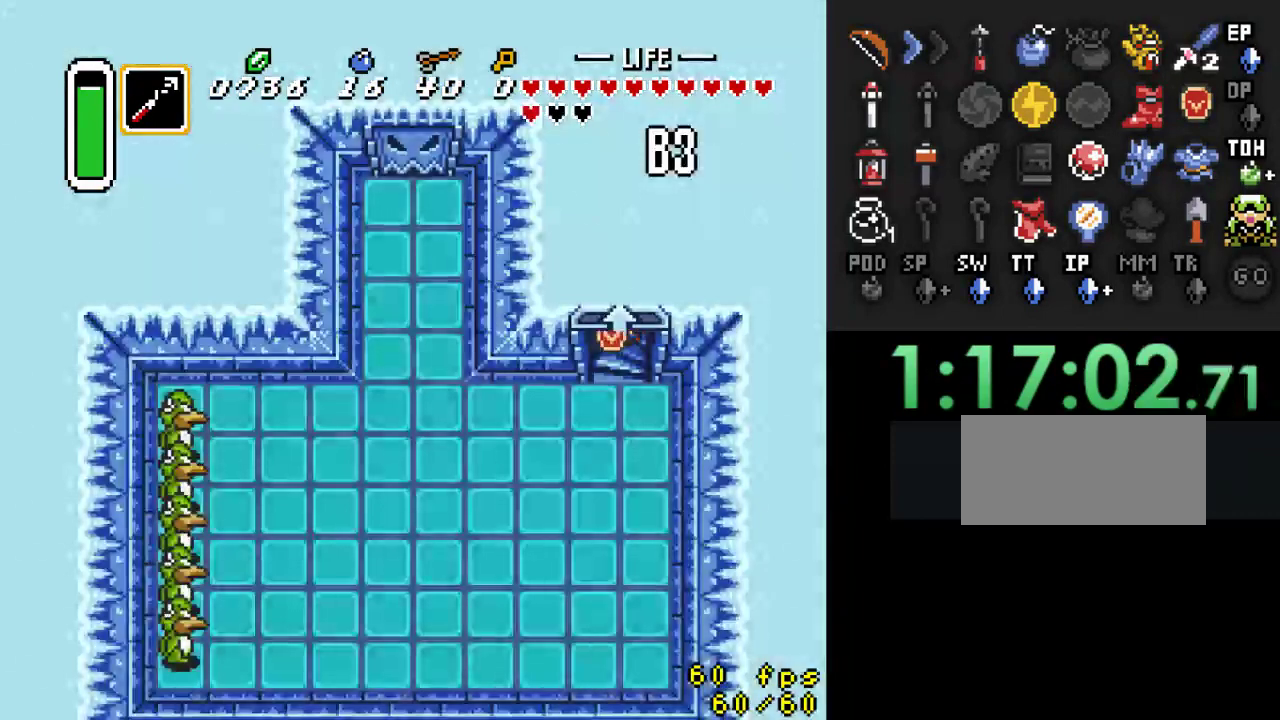
{"buttons": ["DPAD_DOWN"], "events": [[133, "DPAD_DOWN", "down"]]}
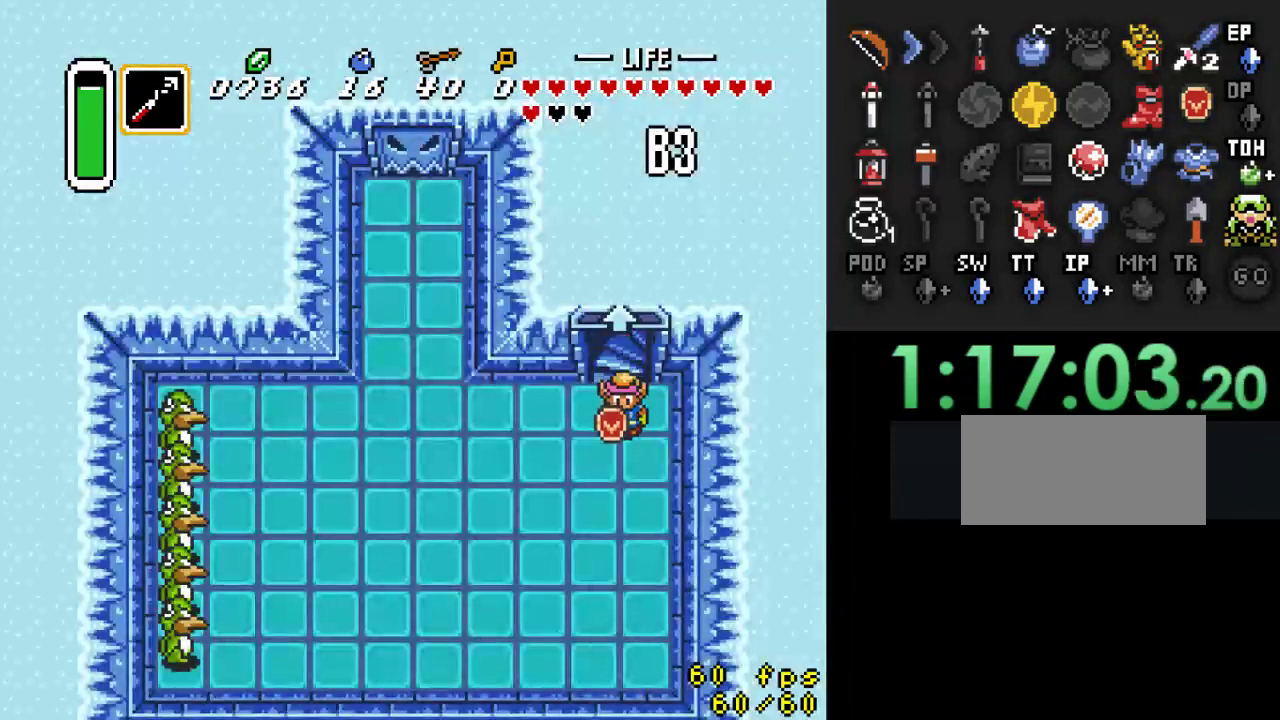
{"buttons": [], "events": [[33, "DPAD_DOWN", "up"], [133, "DPAD_LEFT", "down"], [233, "Y", "down"], [333, "DPAD_LEFT", "up"], [467, "Y", "up"]]}
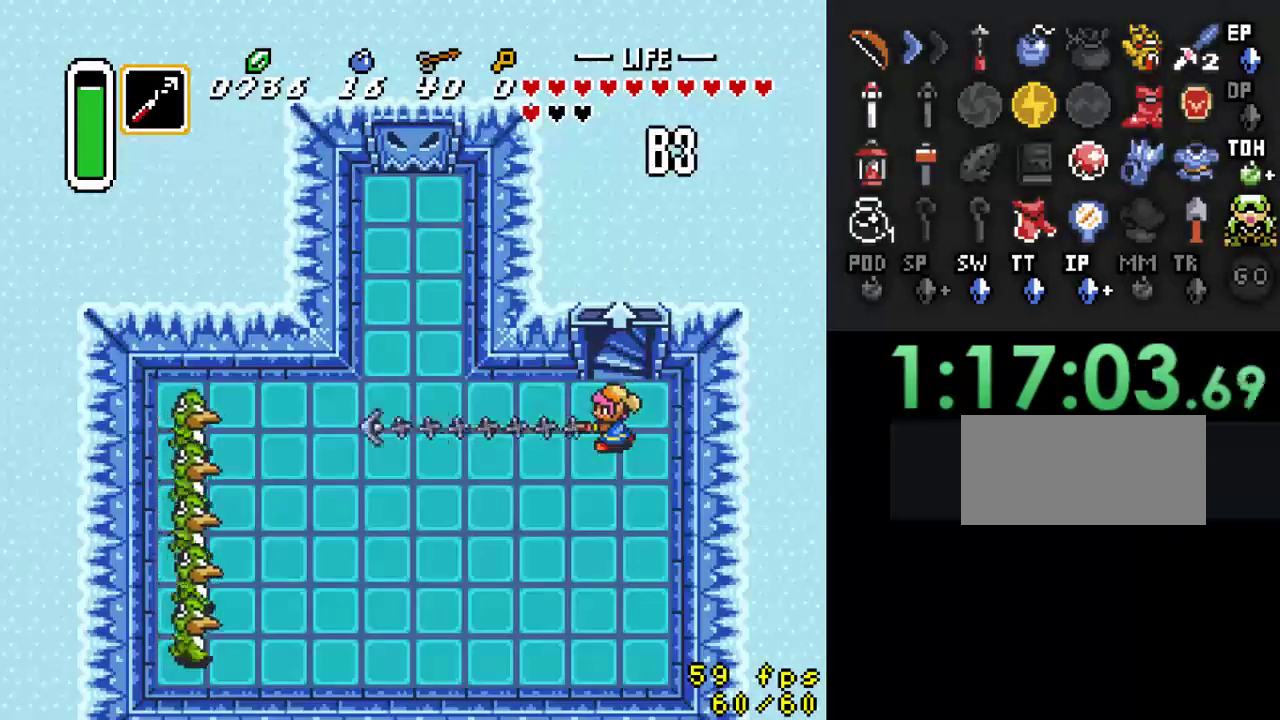
{"buttons": ["DPAD_DOWN"], "events": [[433, "DPAD_DOWN", "down"]]}
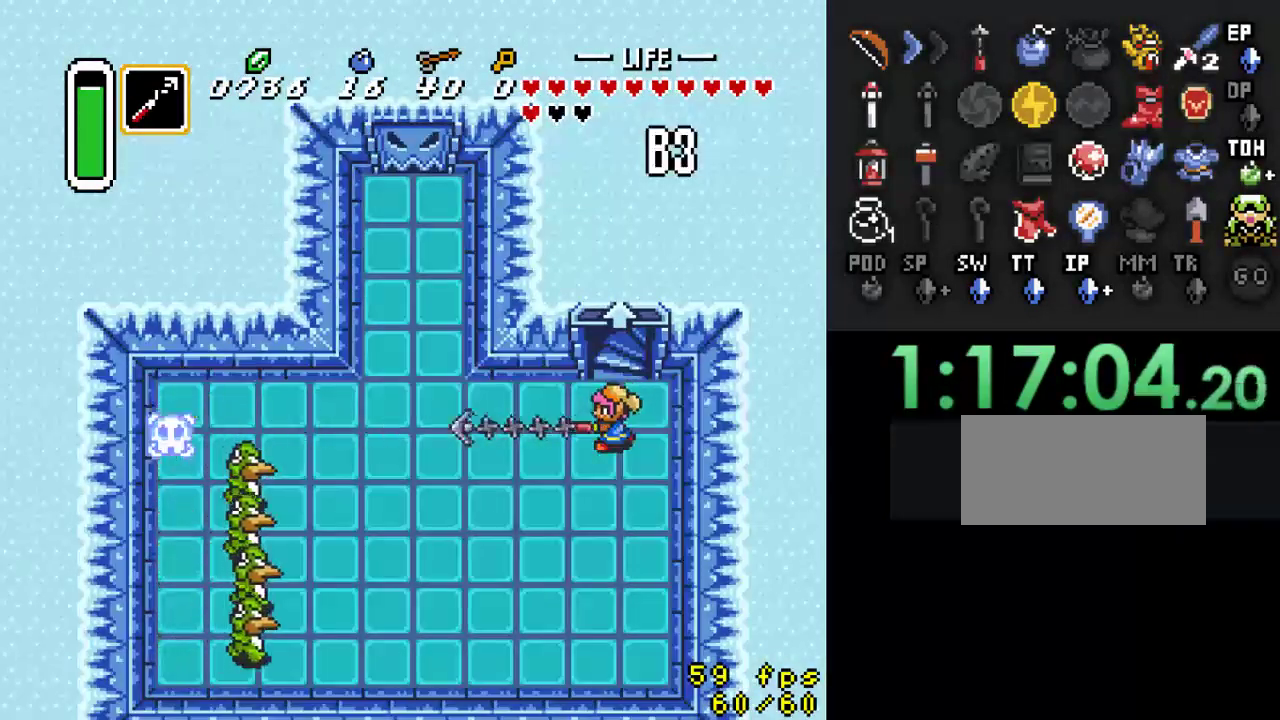
{"buttons": ["DPAD_DOWN"], "events": []}
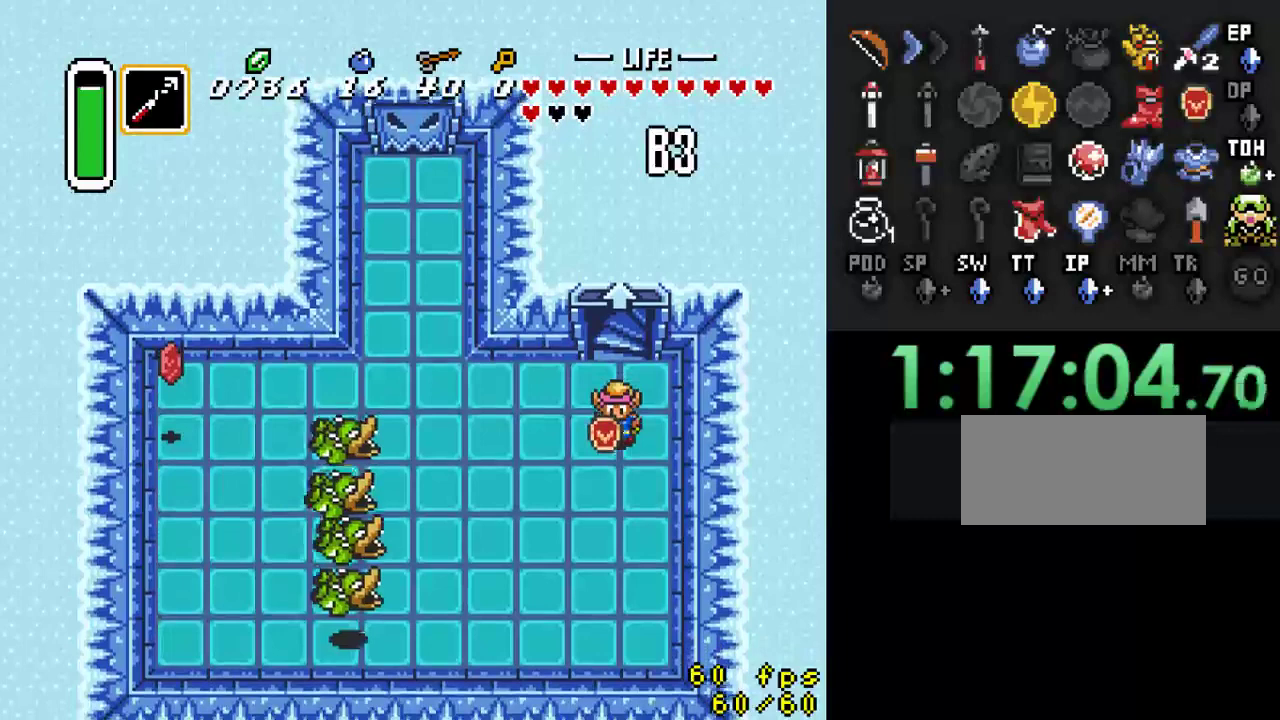
{"buttons": ["Y"], "events": [[200, "DPAD_DOWN", "up"], [200, "DPAD_LEFT", "down"], [300, "Y", "down"], [333, "DPAD_LEFT", "up"]]}
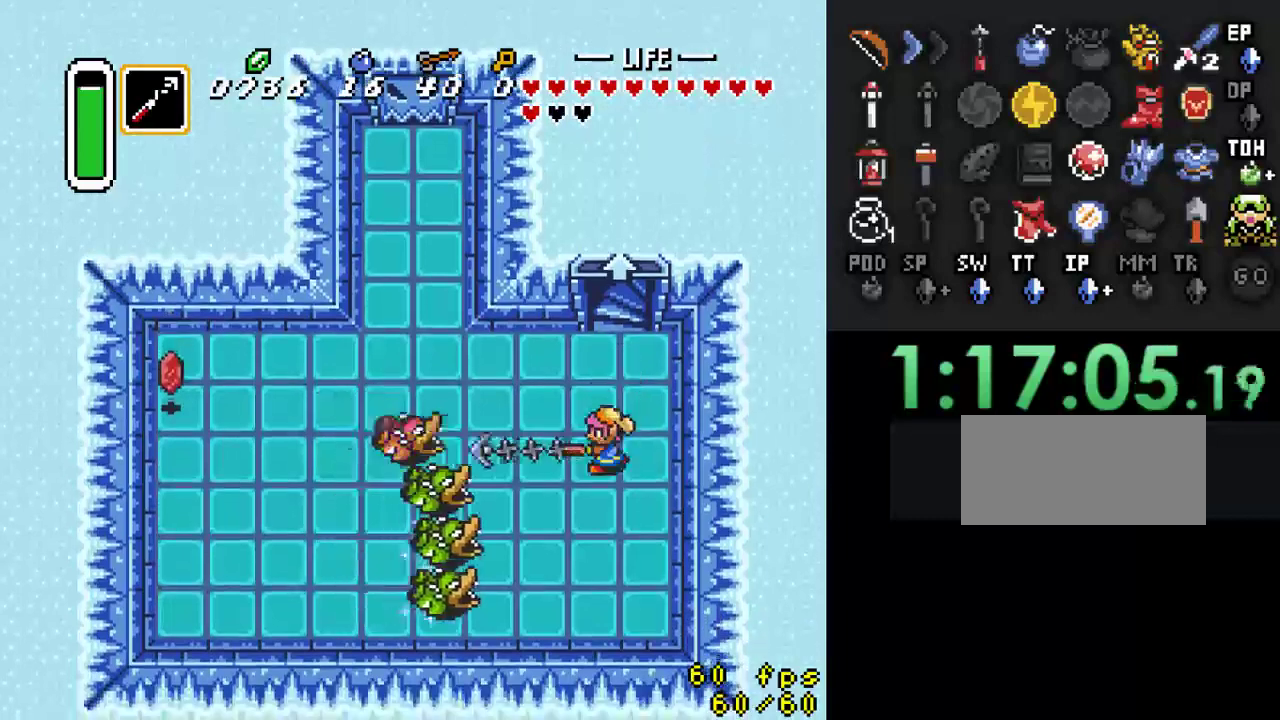
{"buttons": ["DPAD_UP"], "events": [[33, "Y", "up"], [300, "DPAD_UP", "down"]]}
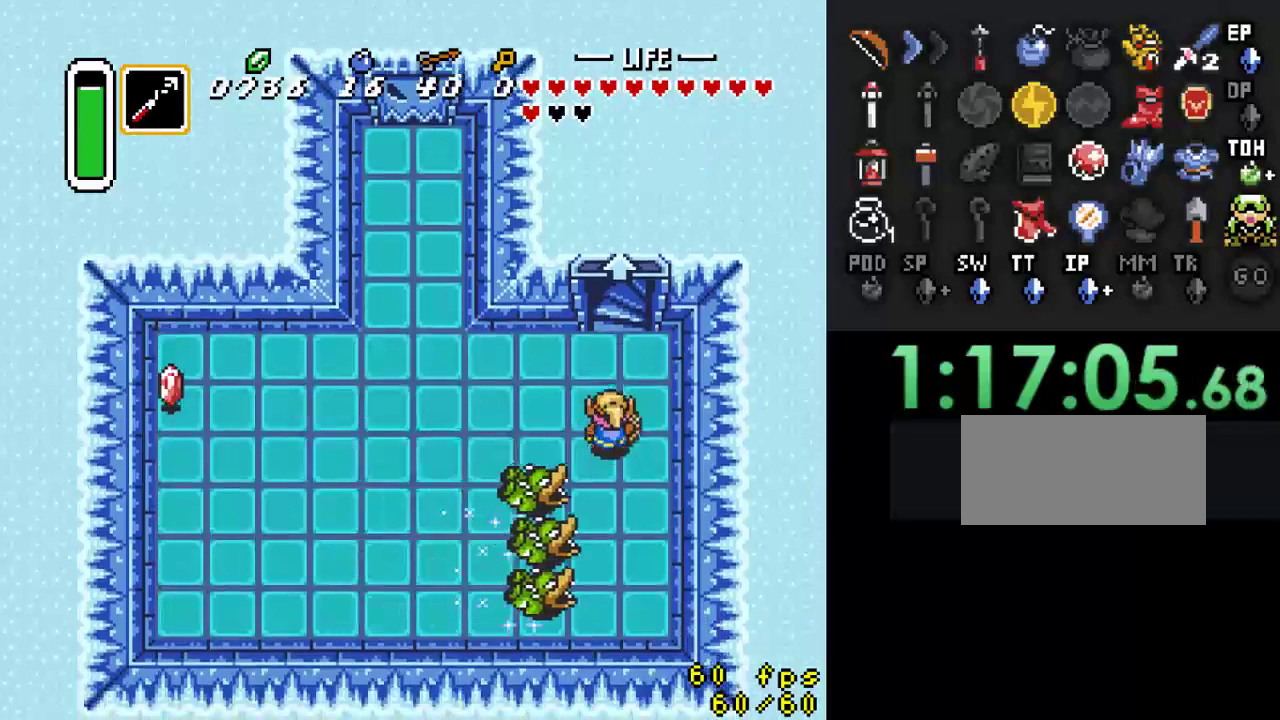
{"buttons": ["DPAD_DOWN"], "events": [[33, "DPAD_UP", "up"], [100, "DPAD_DOWN", "down"], [167, "Y", "down"], [267, "DPAD_DOWN", "up"], [333, "DPAD_DOWN", "down"], [333, "DPAD_RIGHT", "down"], [367, "Y", "up"], [500, "DPAD_RIGHT", "up"]]}
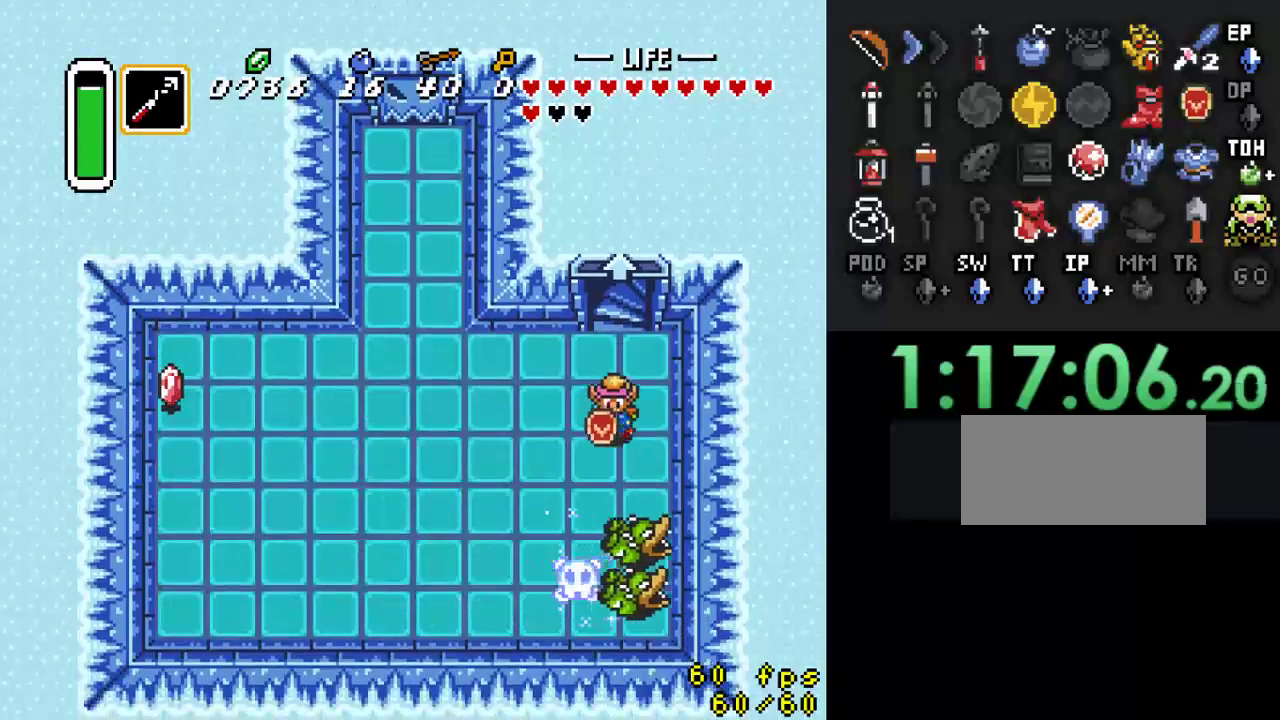
{"buttons": [], "events": [[67, "Y", "down"], [133, "DPAD_DOWN", "up"], [267, "Y", "up"]]}
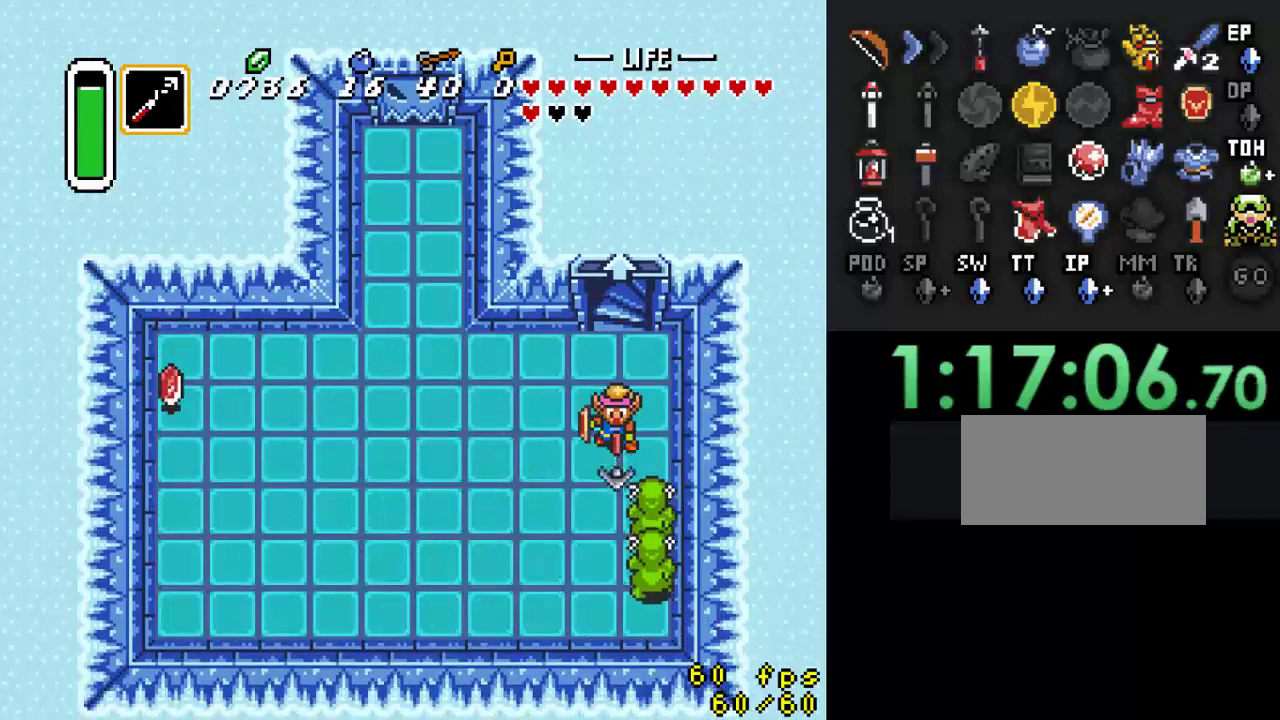
{"buttons": ["DPAD_RIGHT"], "events": [[167, "DPAD_LEFT", "down"], [467, "DPAD_LEFT", "up"], [467, "DPAD_RIGHT", "down"]]}
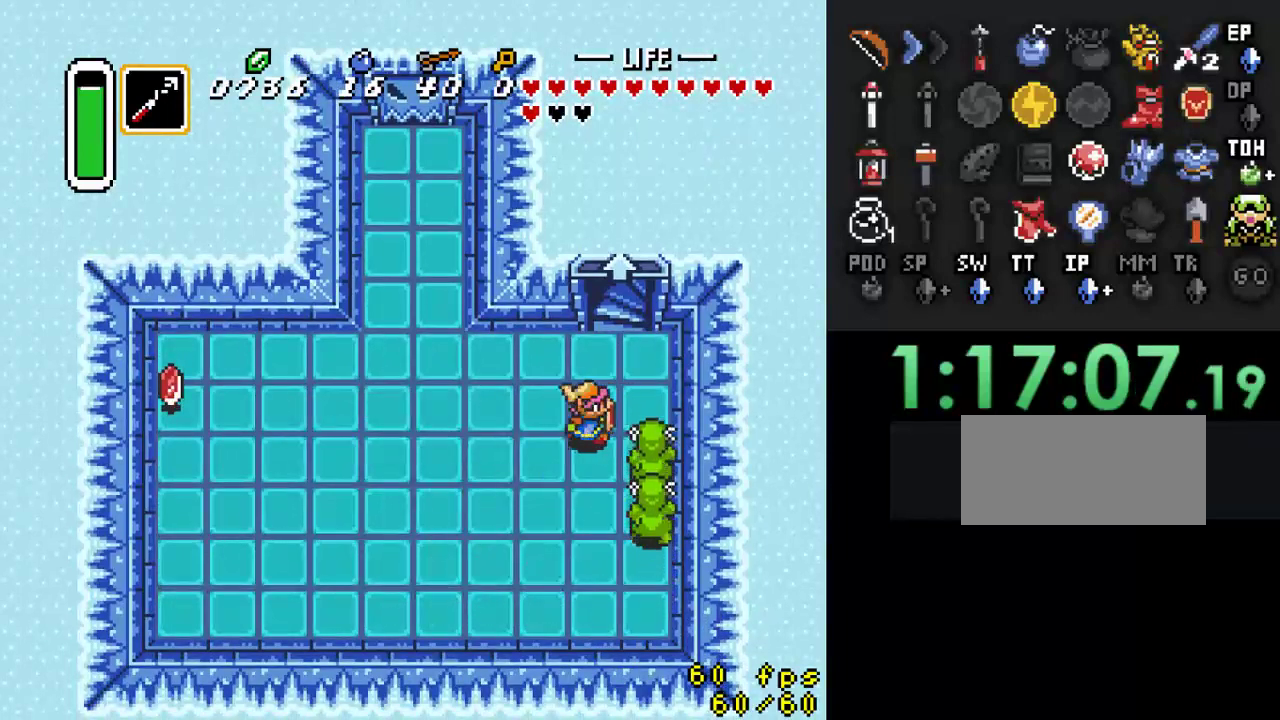
{"buttons": ["Y"], "events": [[33, "Y", "down"], [67, "DPAD_RIGHT", "up"], [233, "Y", "up"], [333, "DPAD_RIGHT", "down"], [400, "Y", "down"], [433, "DPAD_RIGHT", "up"]]}
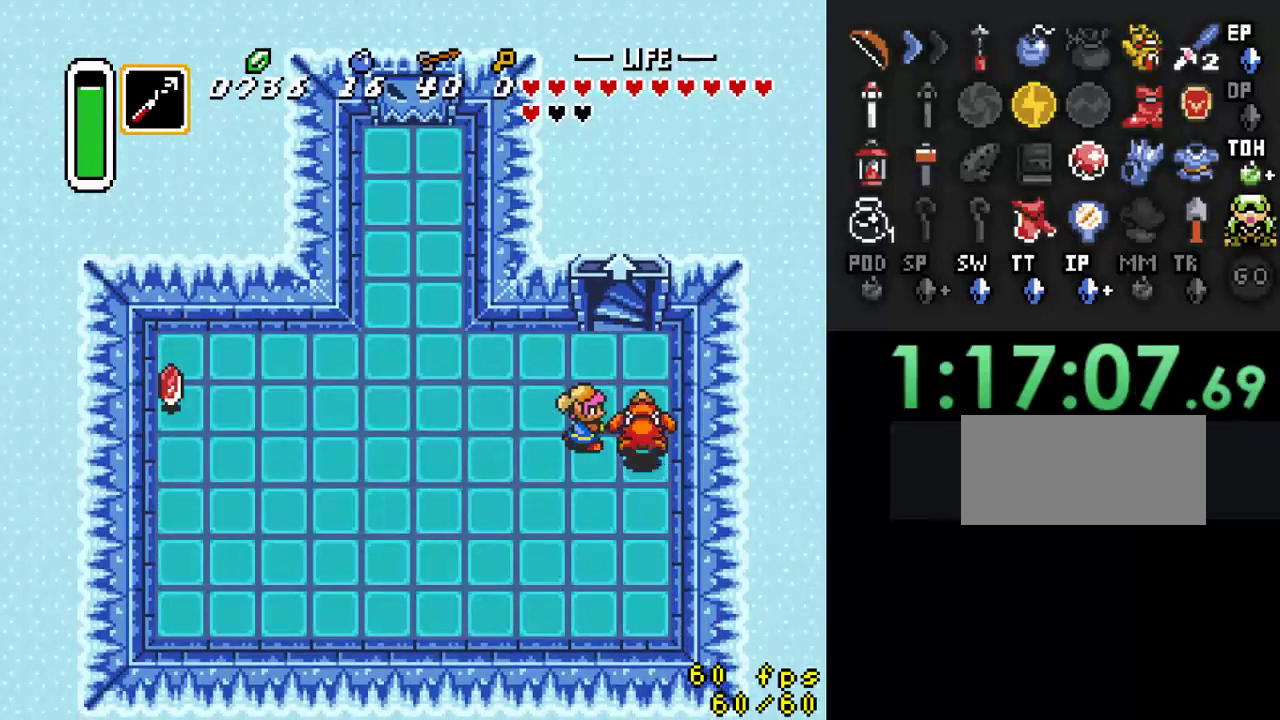
{"buttons": ["Y"], "events": [[100, "Y", "up"], [133, "DPAD_LEFT", "down"], [433, "DPAD_LEFT", "up"], [433, "Y", "down"]]}
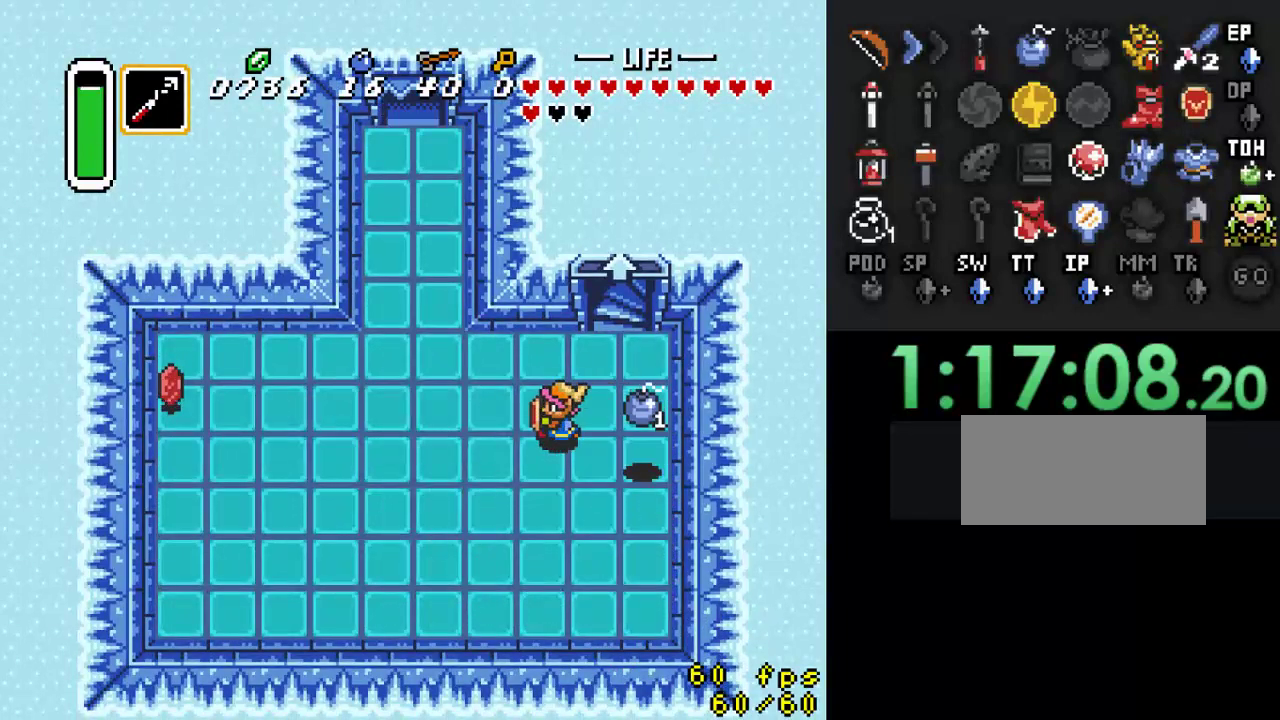
{"buttons": ["Y", "DPAD_LEFT"], "events": [[133, "Y", "up"], [333, "DPAD_LEFT", "down"], [400, "Y", "down"]]}
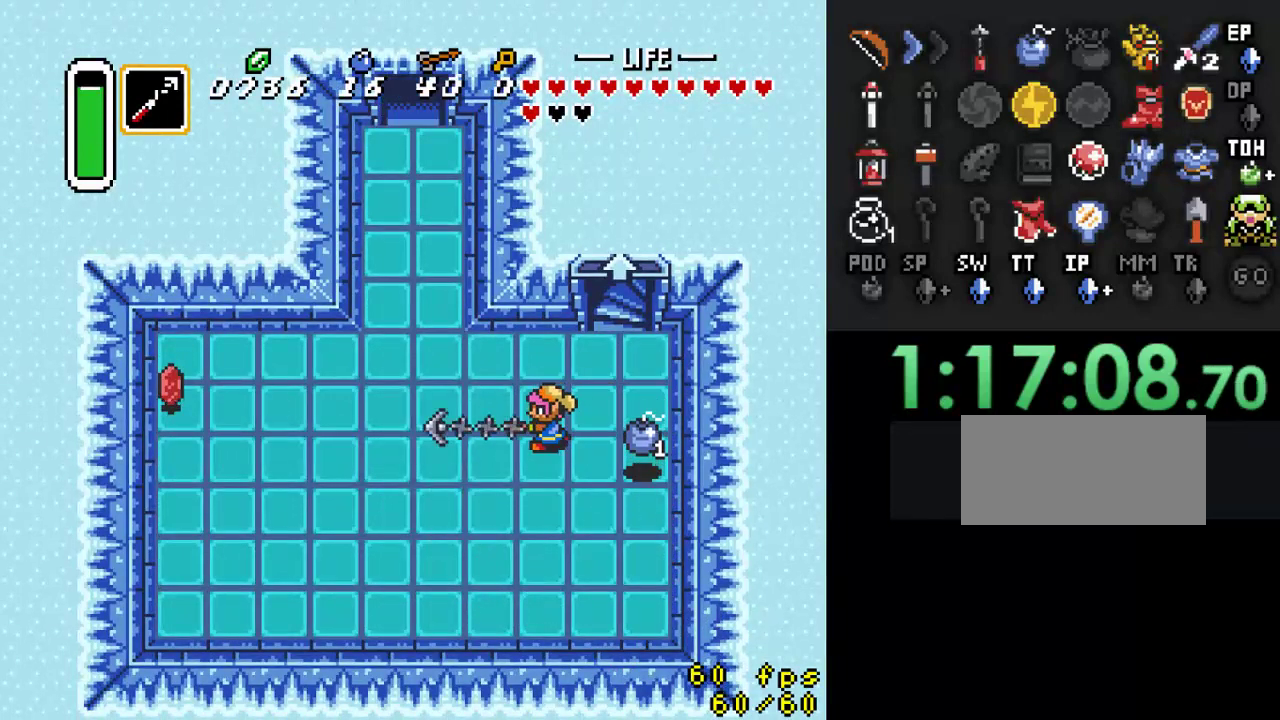
{"buttons": ["DPAD_LEFT"], "events": [[33, "Y", "up"], [233, "DPAD_LEFT", "up"], [300, "DPAD_LEFT", "down"]]}
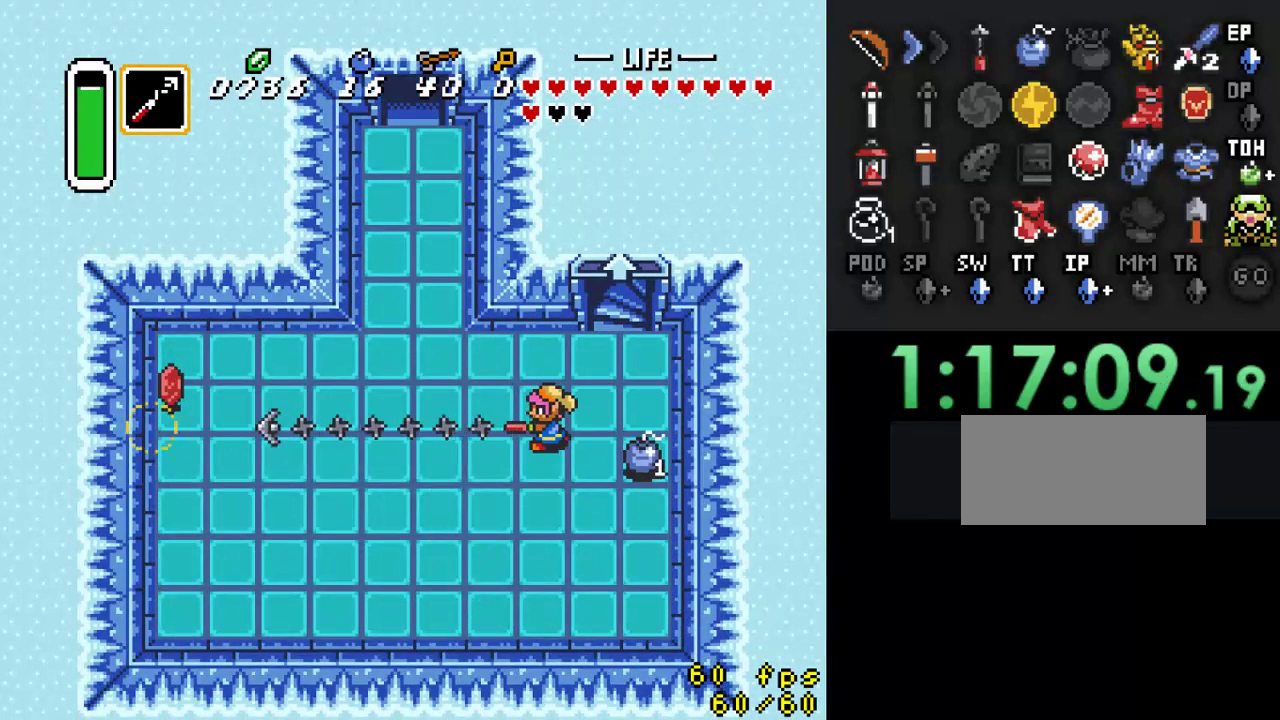
{"buttons": ["DPAD_UP", "DPAD_LEFT"], "events": [[267, "DPAD_UP", "down"]]}
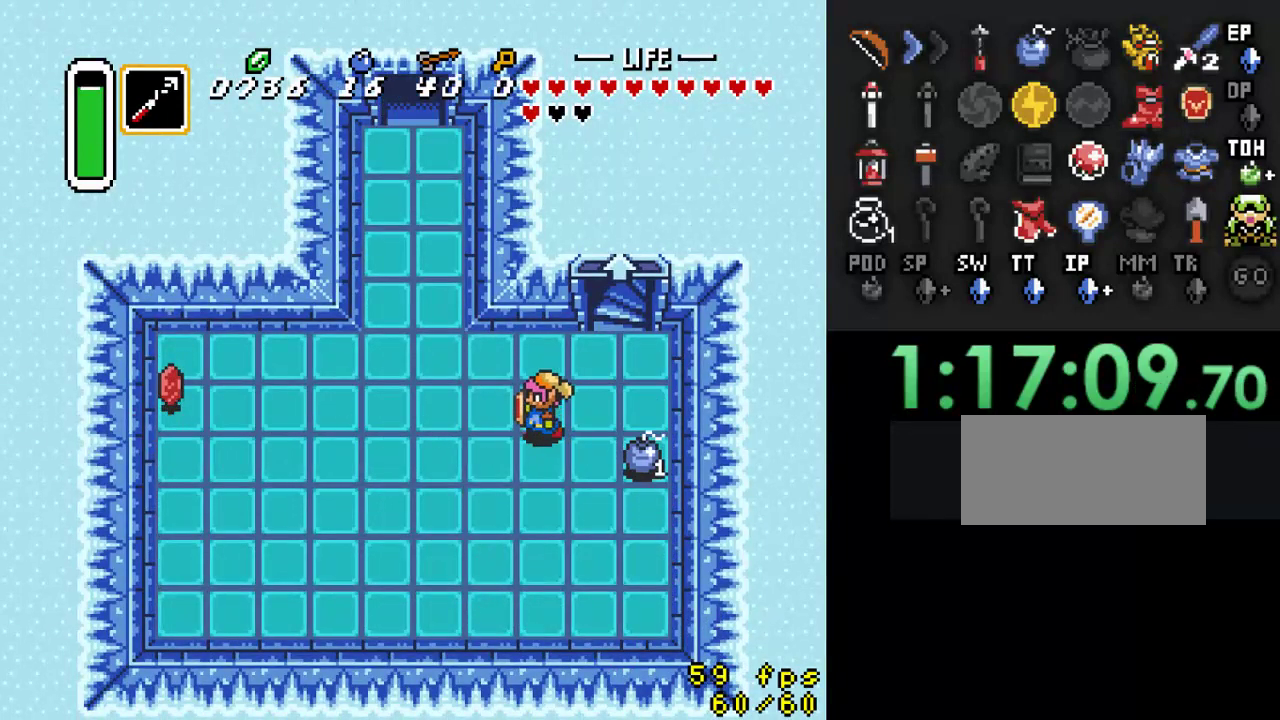
{"buttons": ["Y", "DPAD_LEFT"], "events": [[133, "DPAD_UP", "up"], [400, "Y", "down"]]}
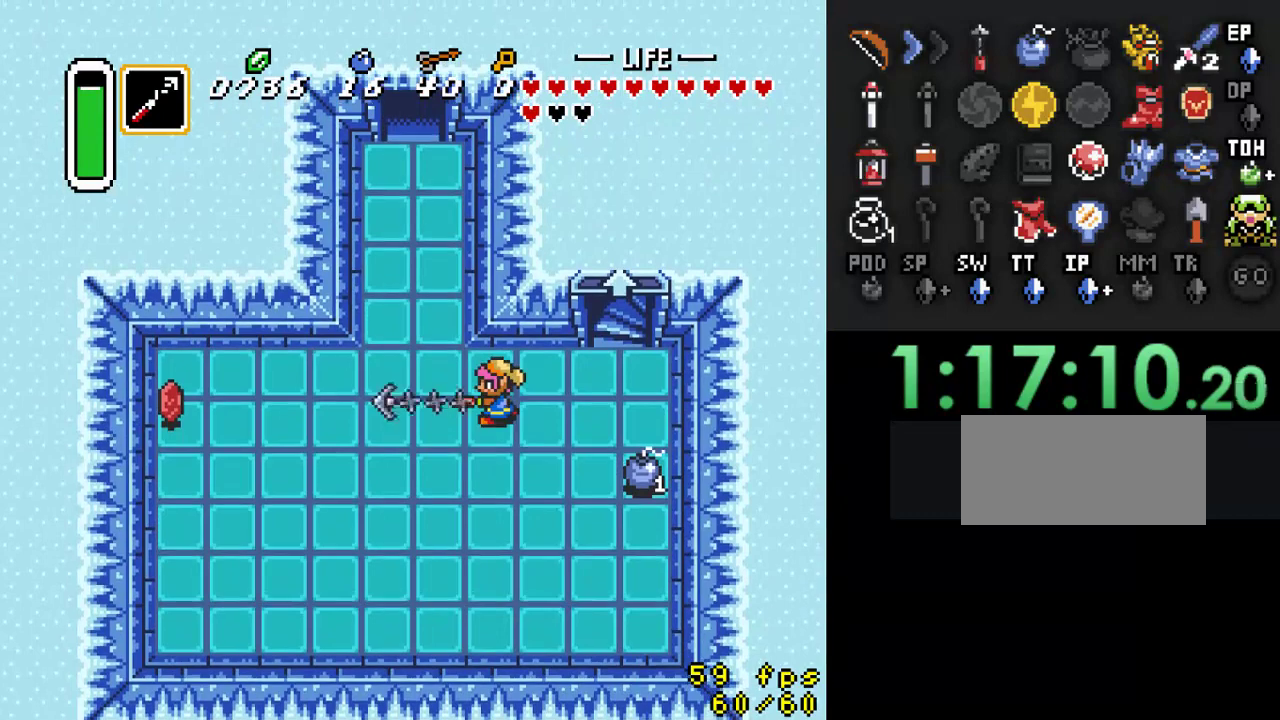
{"buttons": ["DPAD_LEFT"], "events": [[33, "Y", "up"]]}
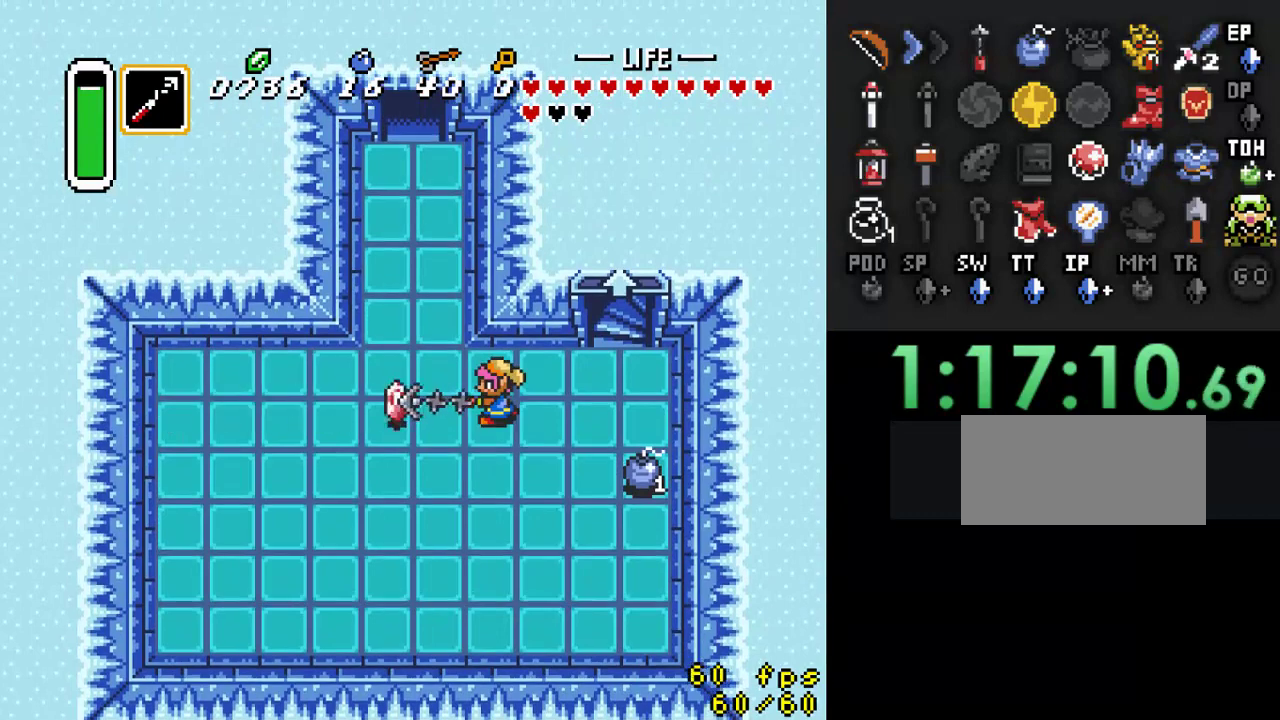
{"buttons": ["DPAD_LEFT"], "events": []}
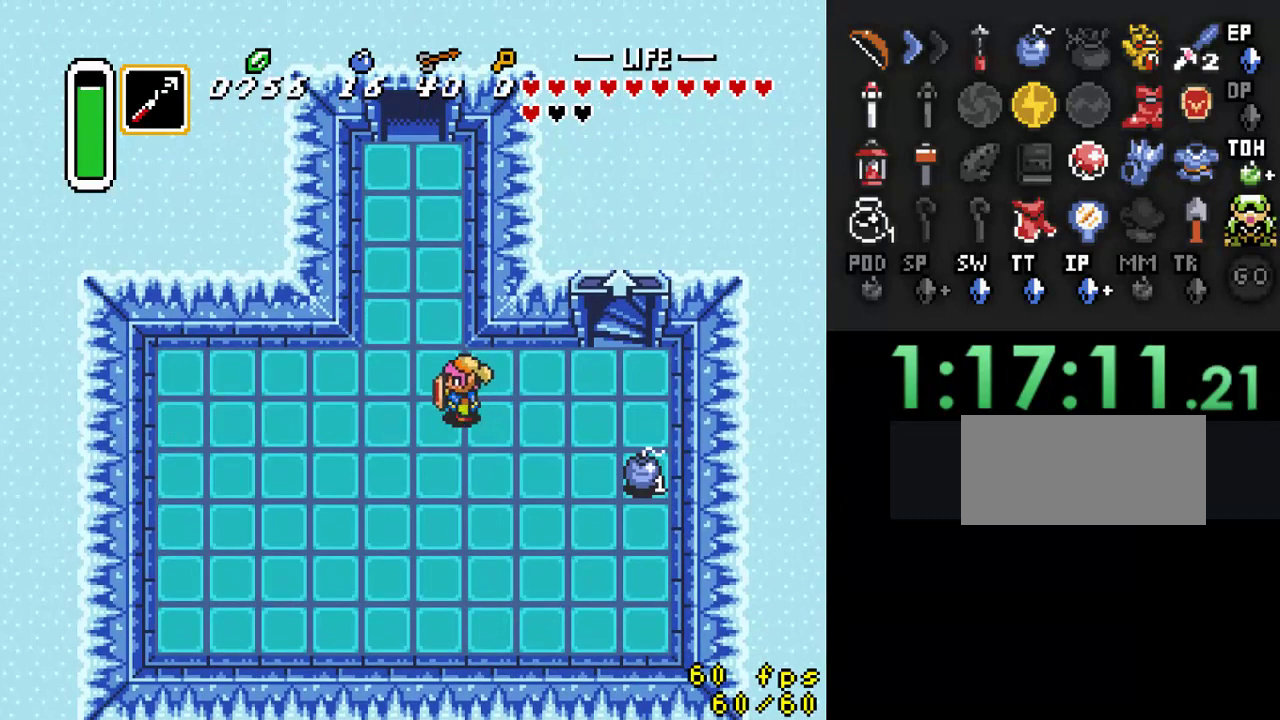
{"buttons": ["A"], "events": [[100, "DPAD_UP", "down"], [133, "DPAD_LEFT", "up"], [200, "A", "down"], [333, "DPAD_UP", "up"]]}
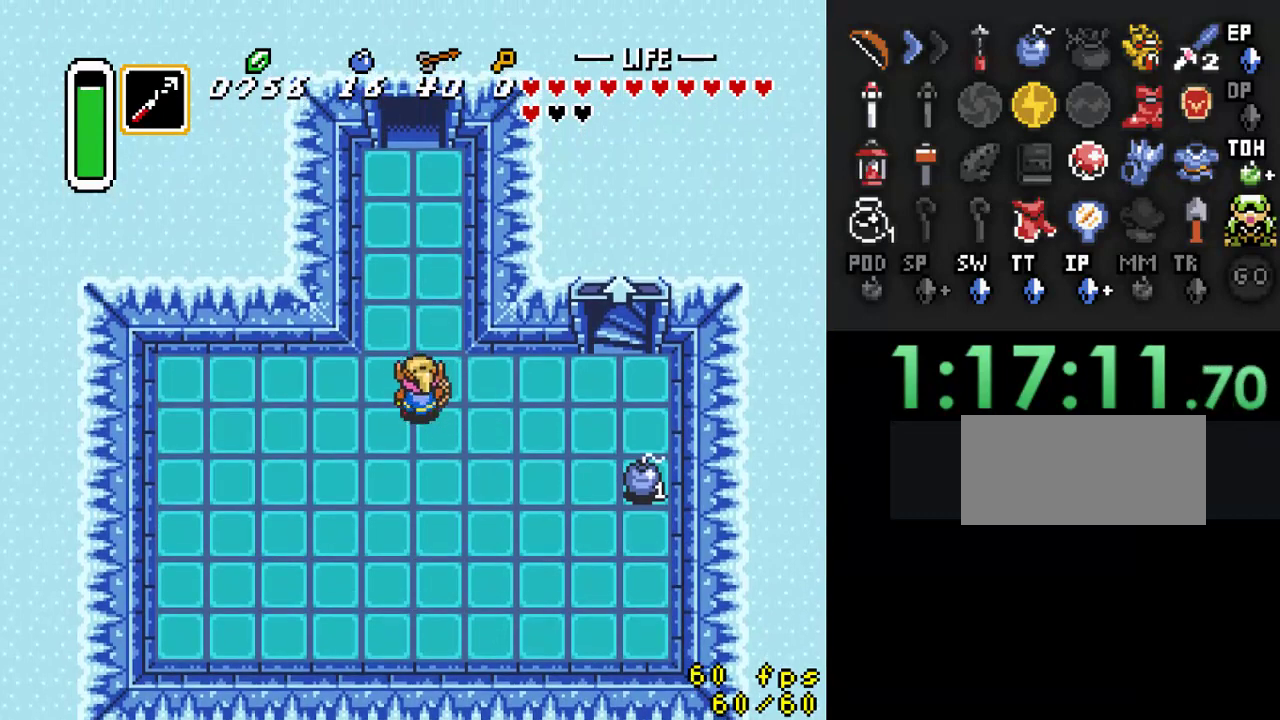
{"buttons": [], "events": [[433, "A", "up"]]}
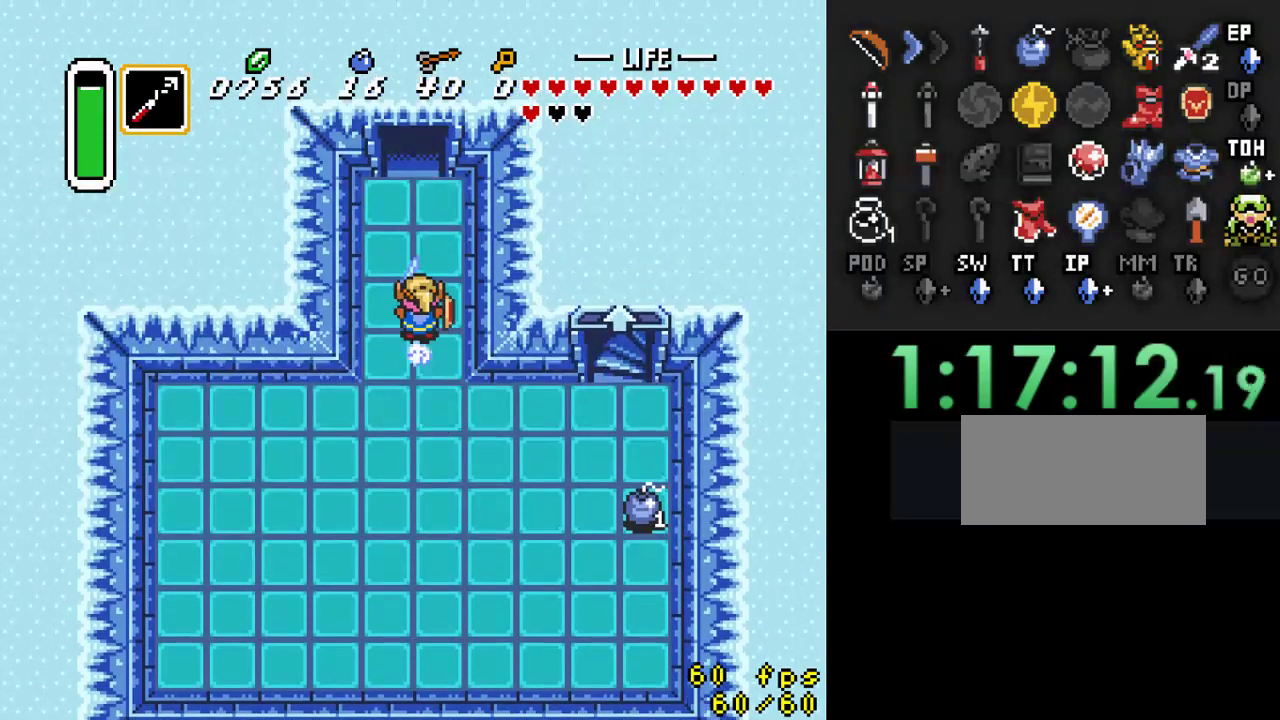
{"buttons": [], "events": []}
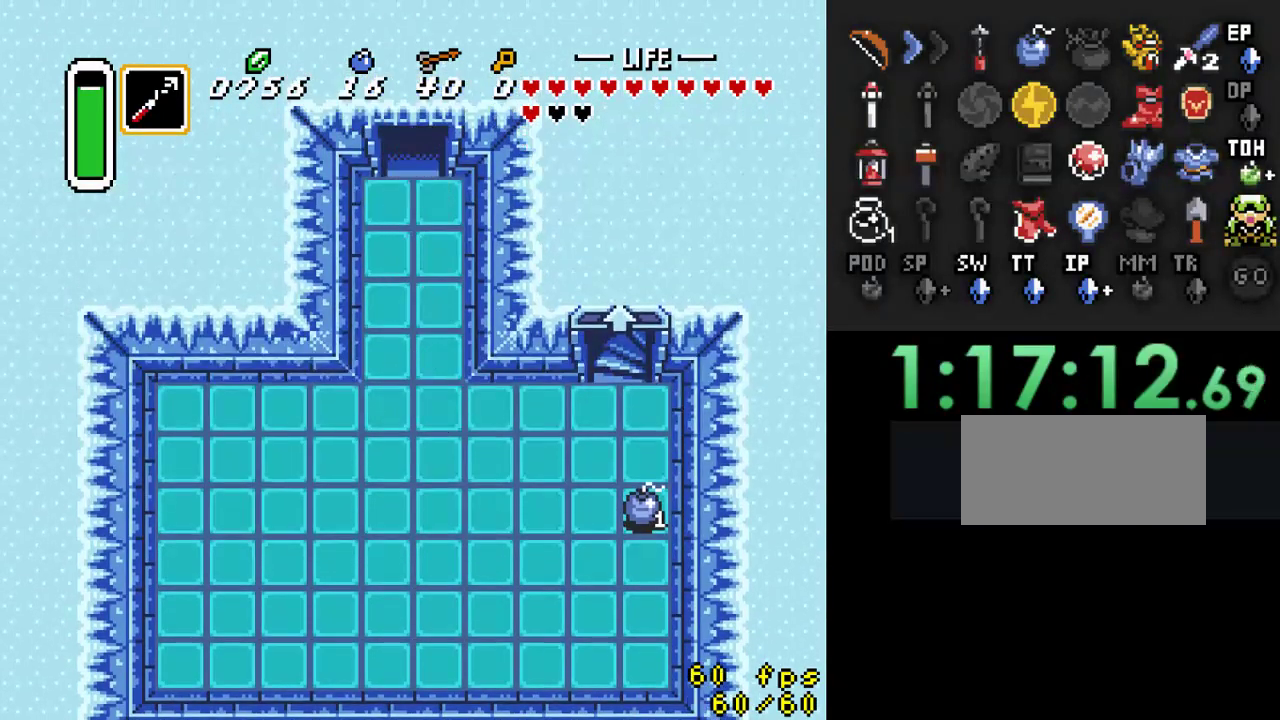
{"buttons": [], "events": []}
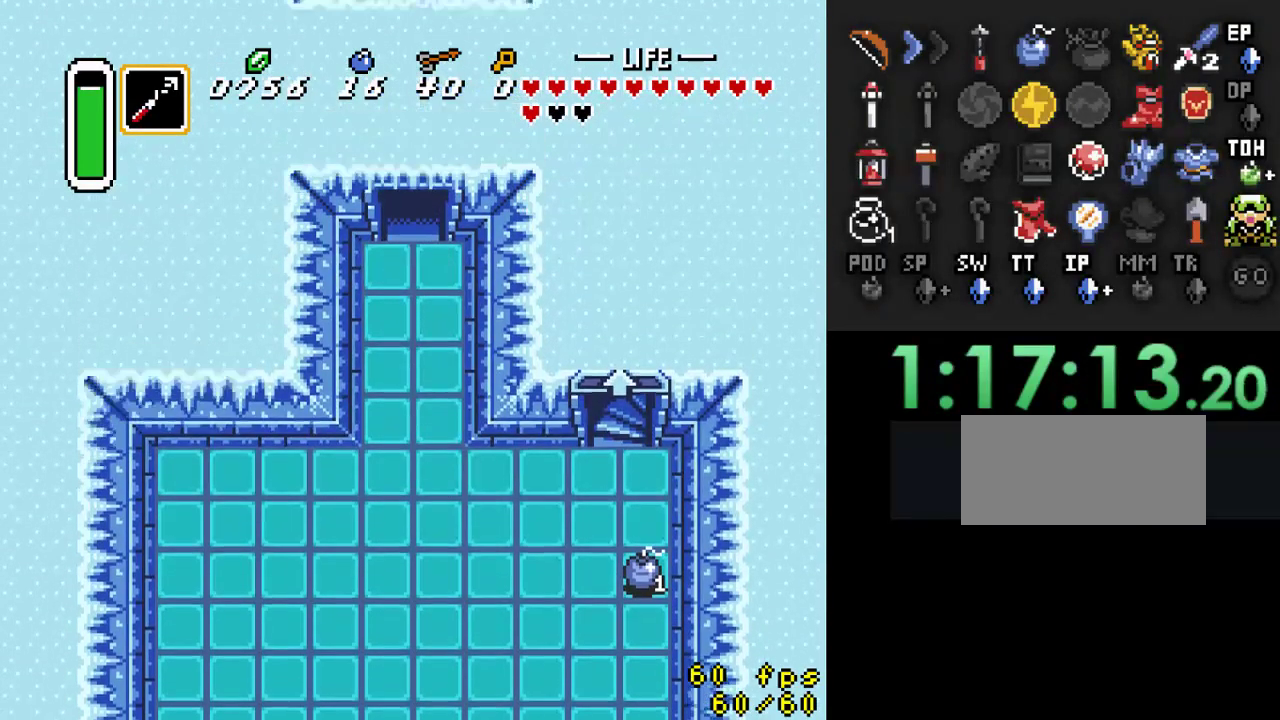
{"buttons": [], "events": []}
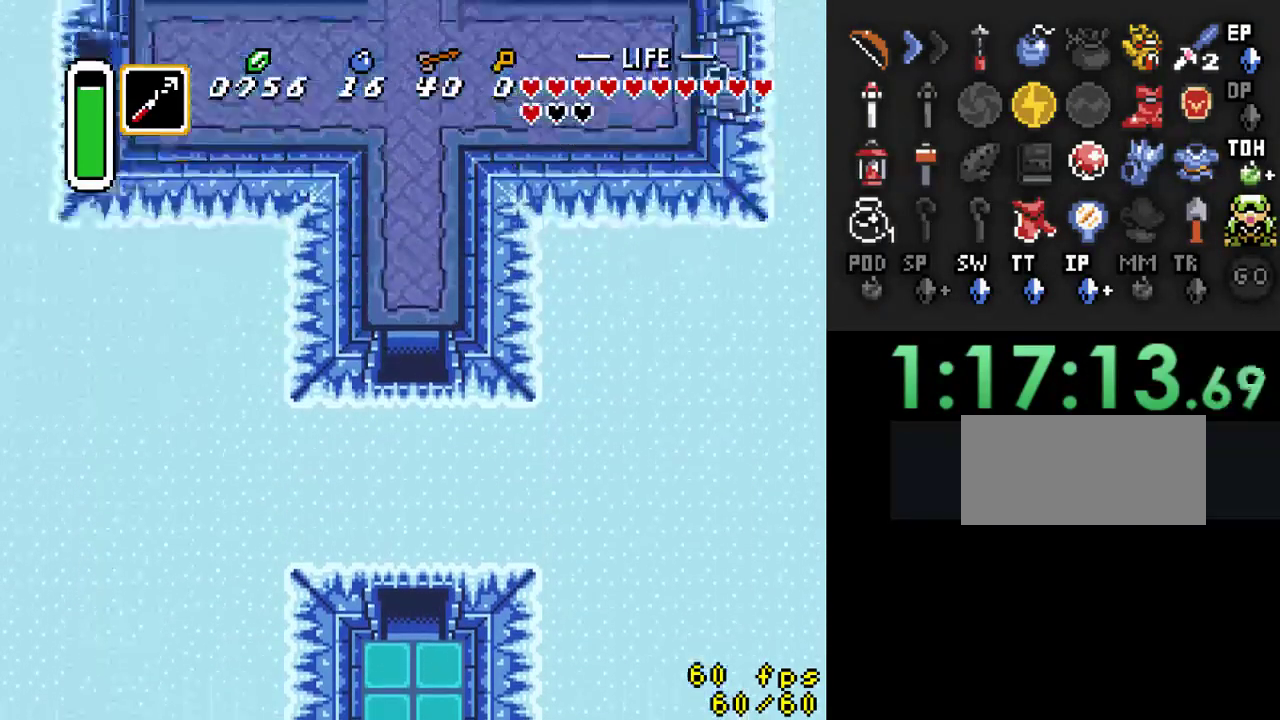
{"buttons": ["DPAD_UP"], "events": [[200, "DPAD_UP", "down"]]}
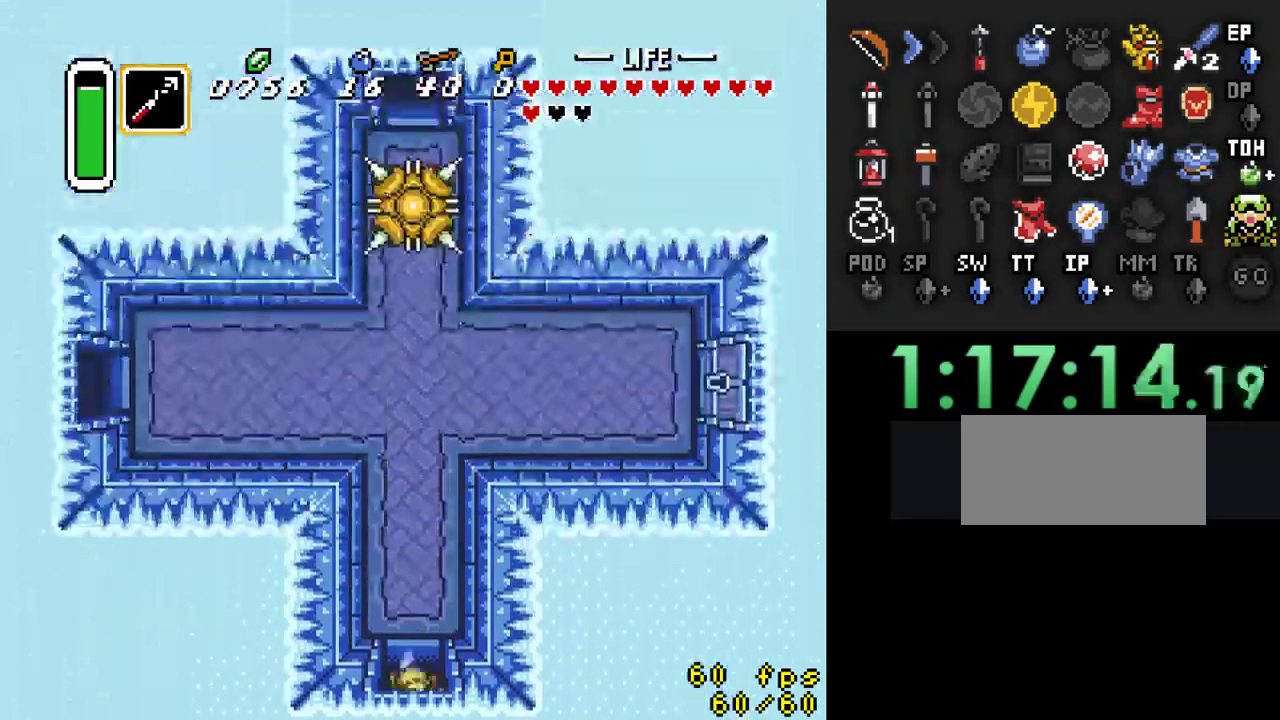
{"buttons": ["DPAD_UP"], "events": []}
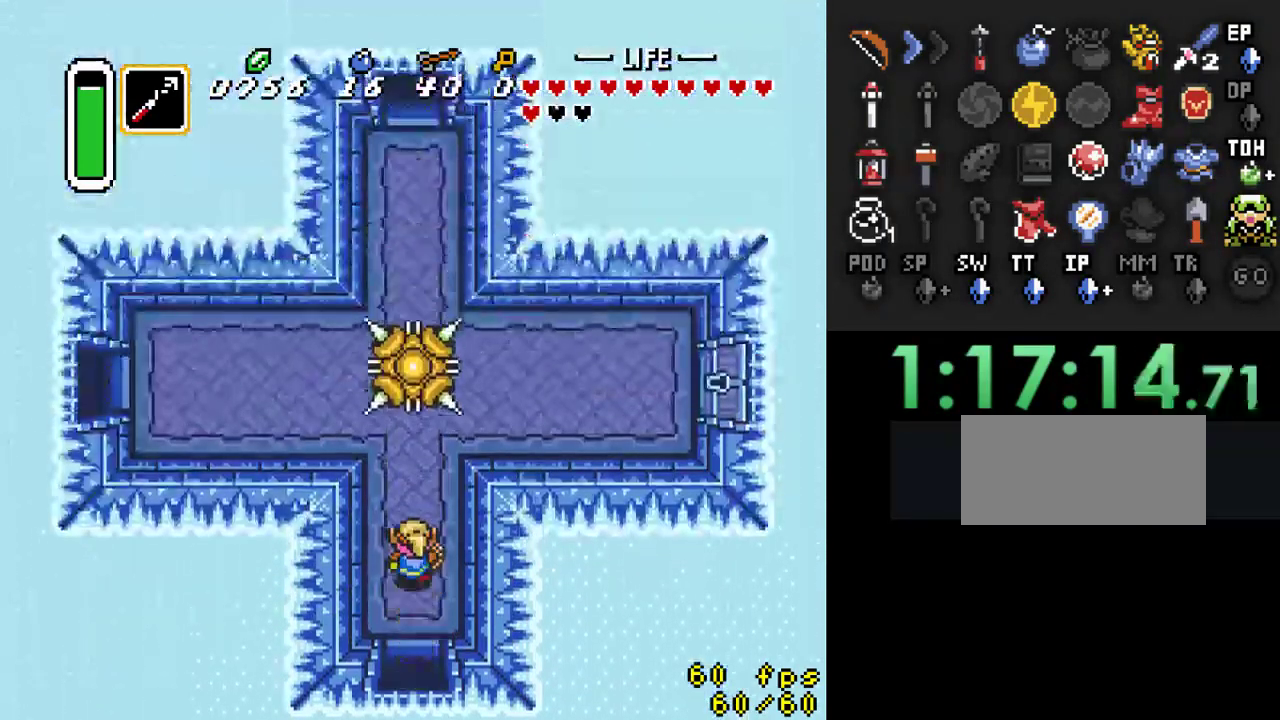
{"buttons": ["DPAD_UP"], "events": [[133, "DPAD_RIGHT", "down"], [167, "DPAD_DOWN", "down"], [167, "DPAD_RIGHT", "up"], [167, "DPAD_UP", "up"], [200, "Y", "down"], [300, "DPAD_DOWN", "up"], [367, "Y", "up"], [433, "DPAD_UP", "down"]]}